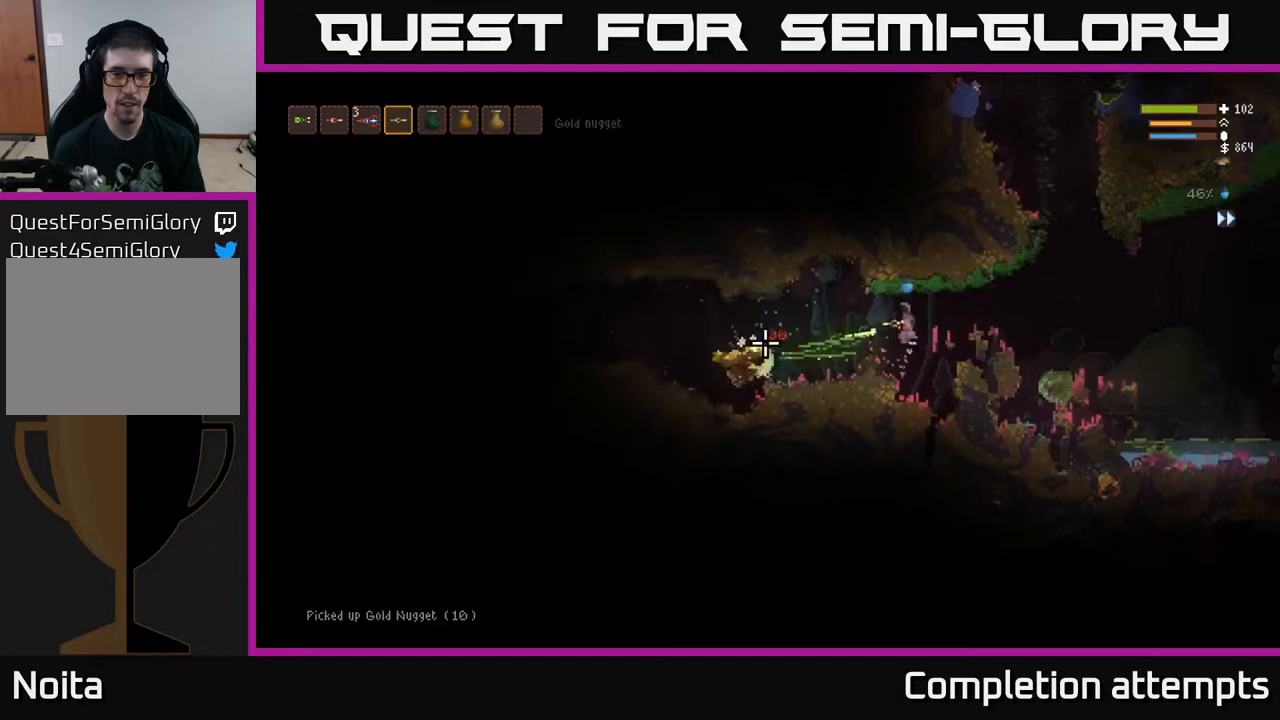
Gameplay with a controller (Xbox layout); each line is a JSON object with the inputs held at the frame after it. "events" lists button and stick changes between this image and that frame as [ms after this image, input, new state], when the widget could be followed in between.
{"buttons": [], "left_stick": "left", "right_stick": "left", "events": [[83, "L2", "up"], [233, "R2", "up"], [433, "left_stick", "left"]]}
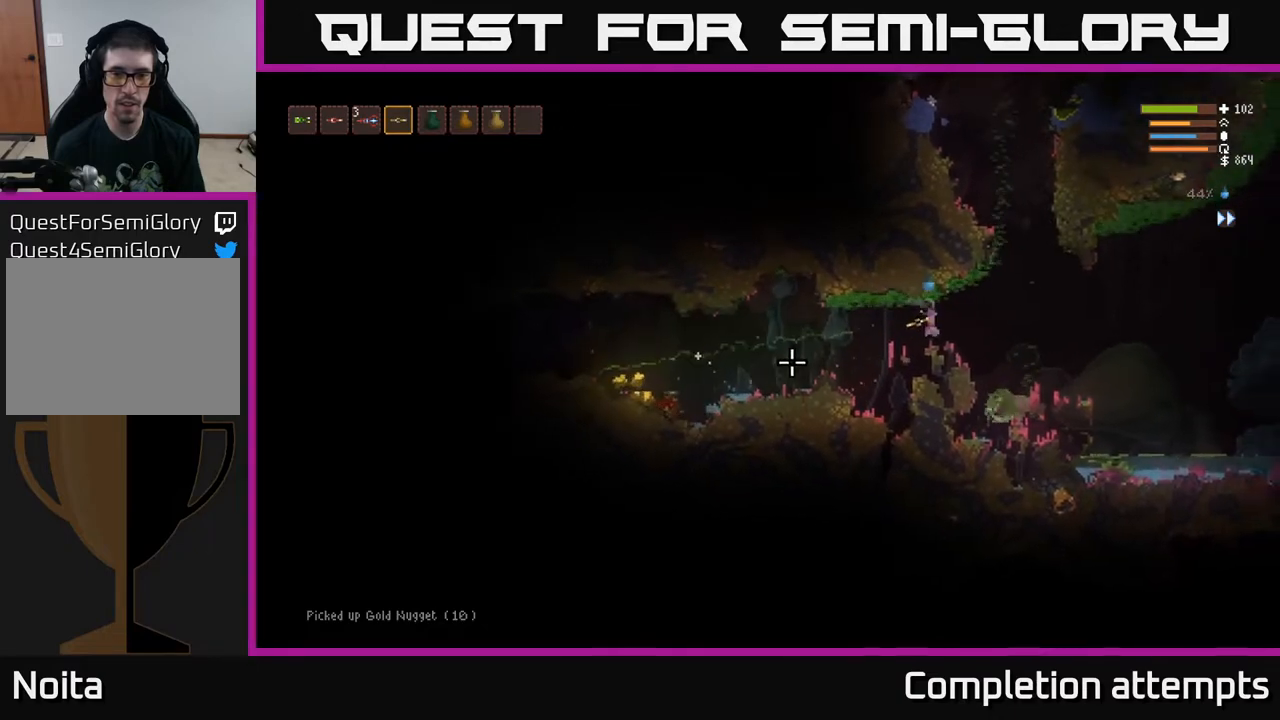
{"buttons": [], "left_stick": "left", "right_stick": "left", "events": [[33, "L2", "down"], [150, "L2", "up"]]}
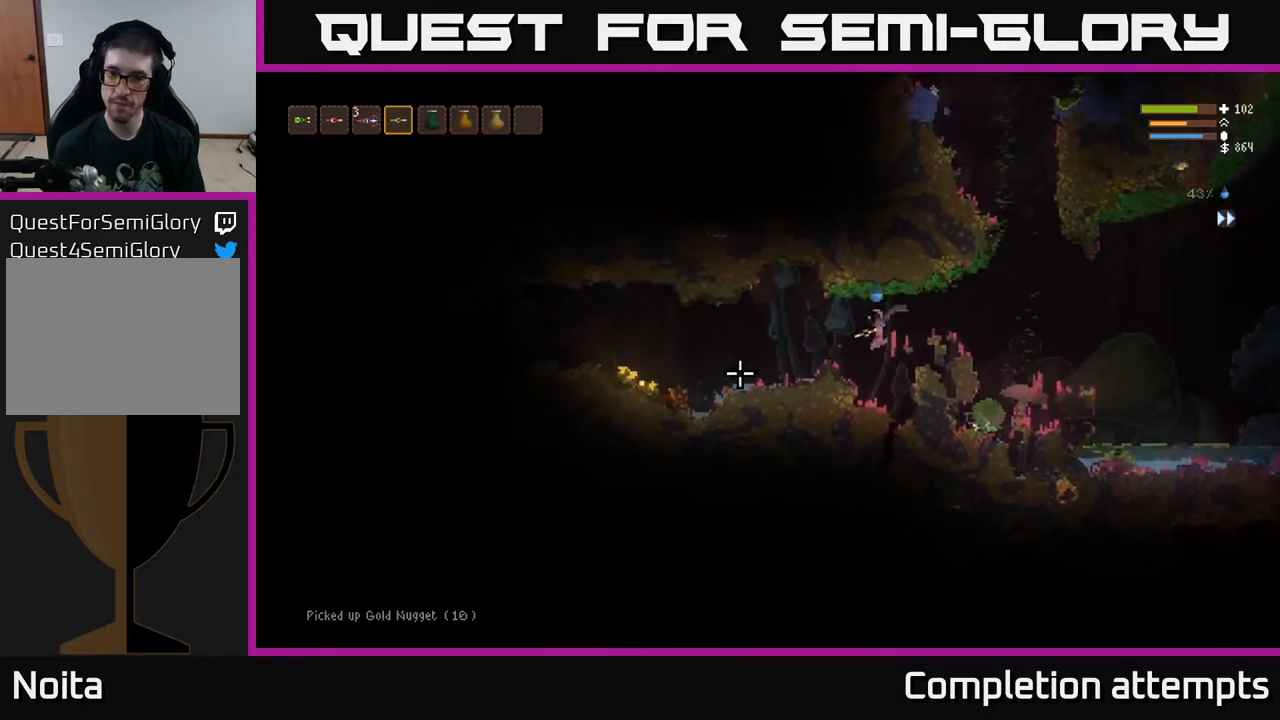
{"buttons": [], "left_stick": "left", "right_stick": "left", "events": [[333, "L2", "down"], [483, "L2", "up"]]}
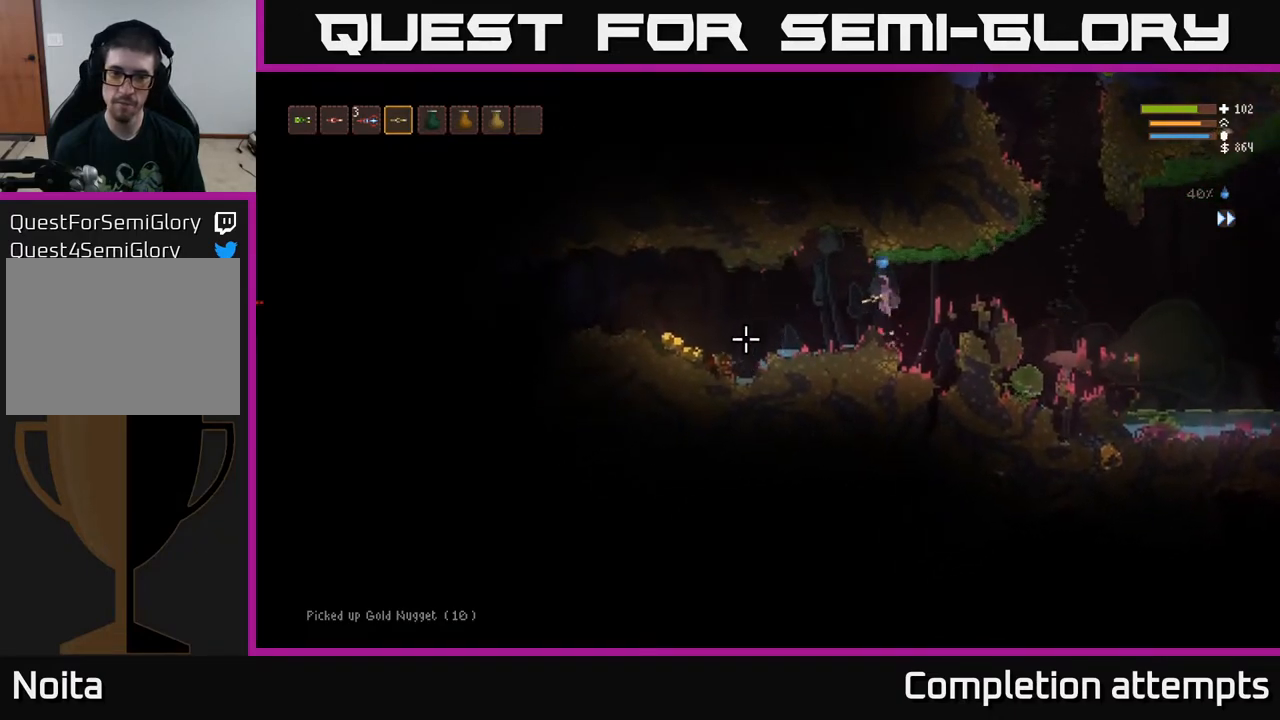
{"buttons": [], "left_stick": "left", "right_stick": "left", "events": [[333, "L2", "down"], [433, "L2", "up"]]}
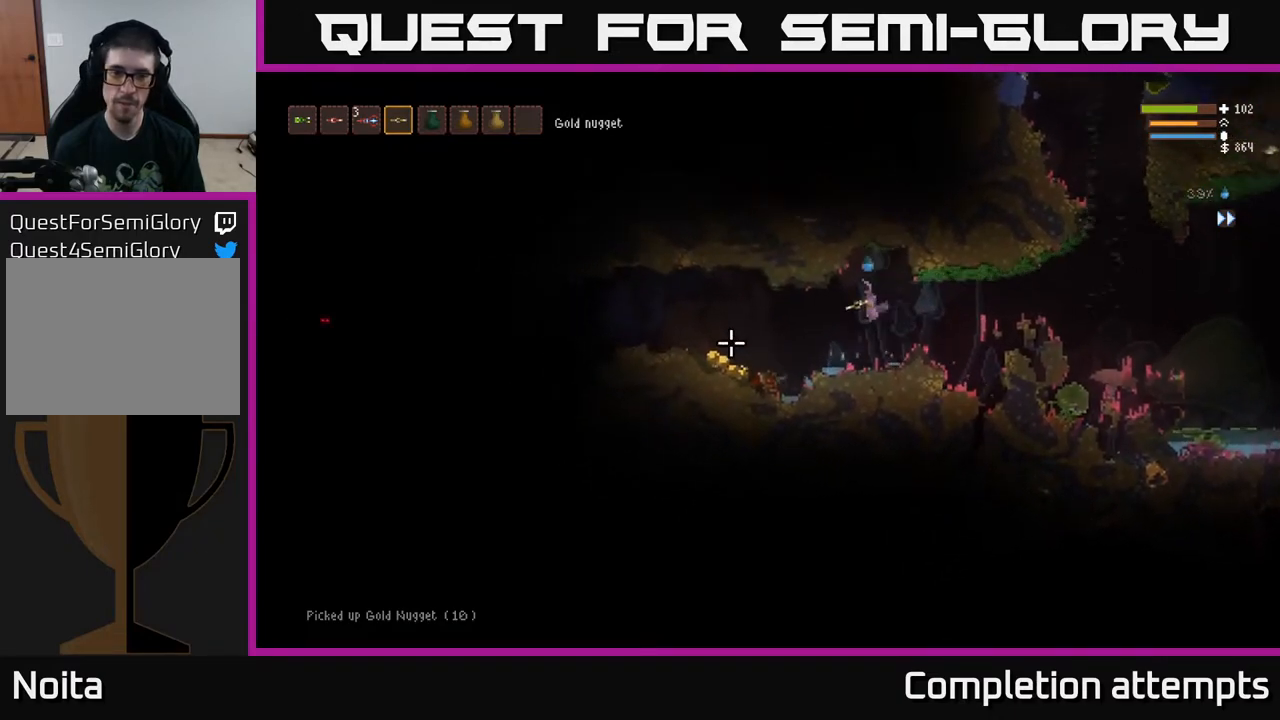
{"buttons": [], "left_stick": "left", "right_stick": "left", "events": [[250, "L2", "down"], [350, "L2", "up"]]}
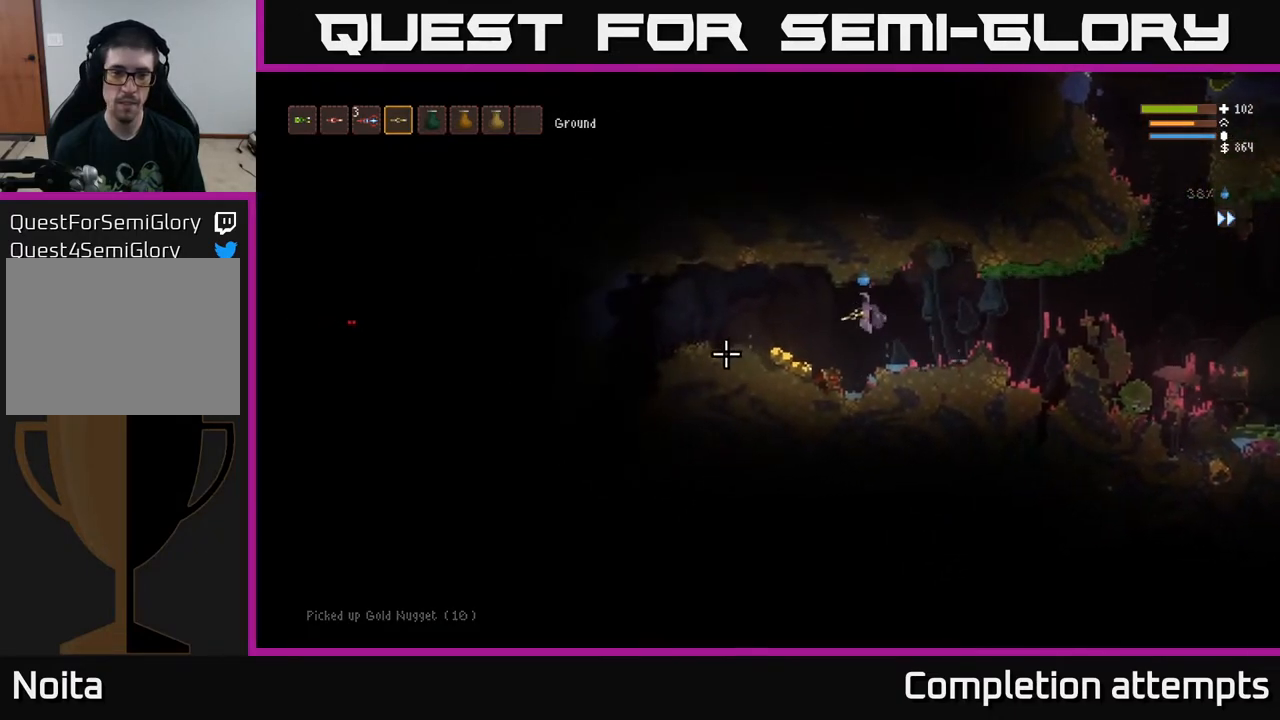
{"buttons": [], "left_stick": "left", "right_stick": "left", "events": [[250, "L2", "down"], [350, "L2", "up"]]}
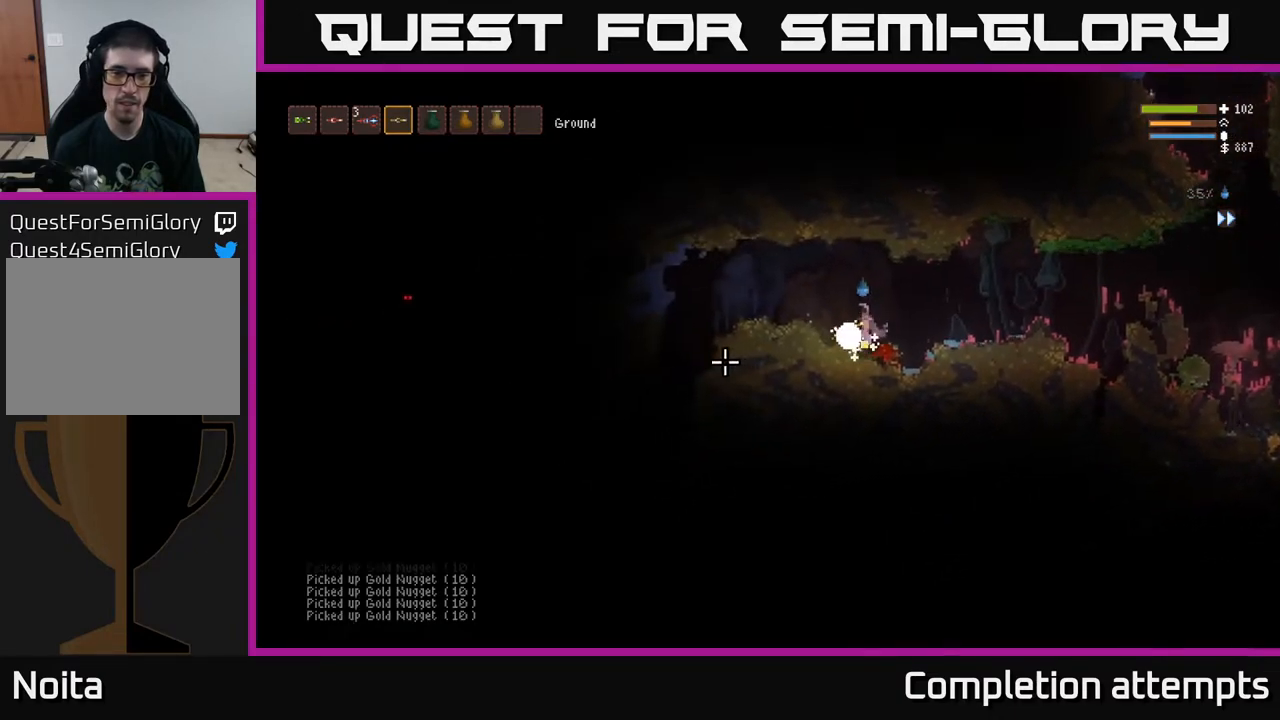
{"buttons": [], "left_stick": "left", "right_stick": "left", "events": [[33, "L2", "down"], [333, "L2", "up"]]}
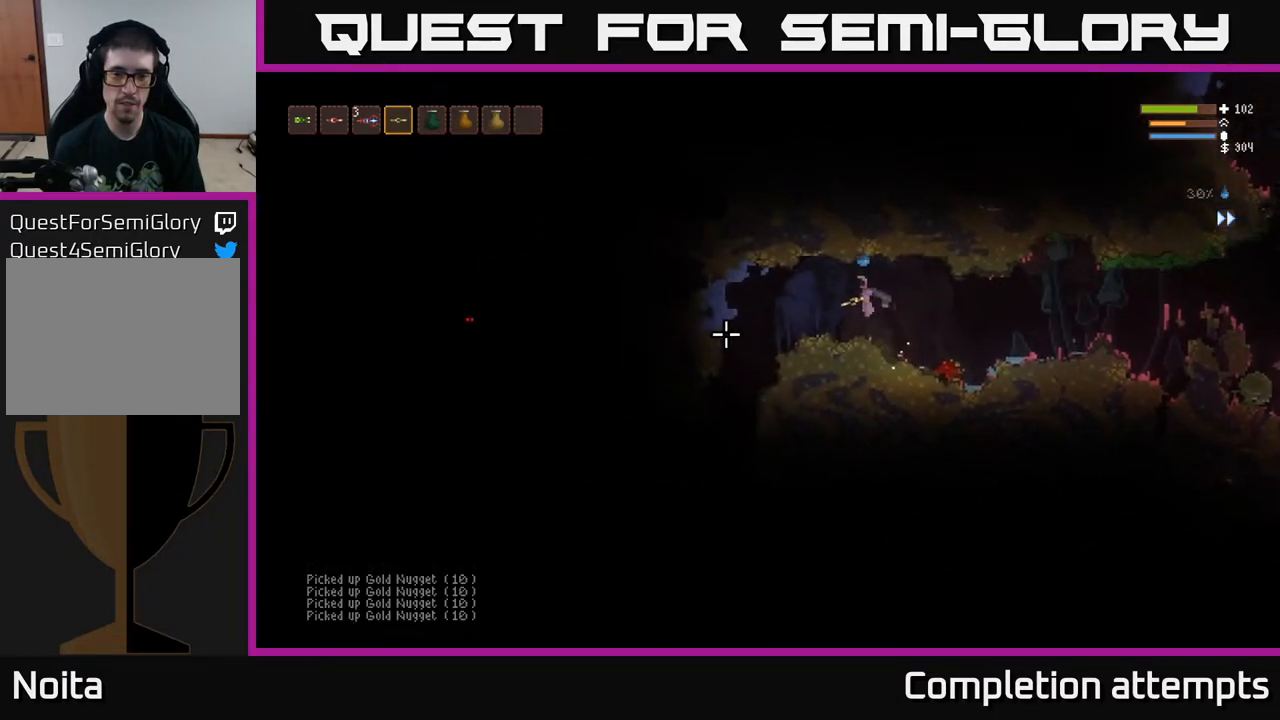
{"buttons": [], "left_stick": "left", "right_stick": "down-left", "events": [[33, "L2", "down"], [83, "L2", "up"], [233, "right_stick", "down-left"]]}
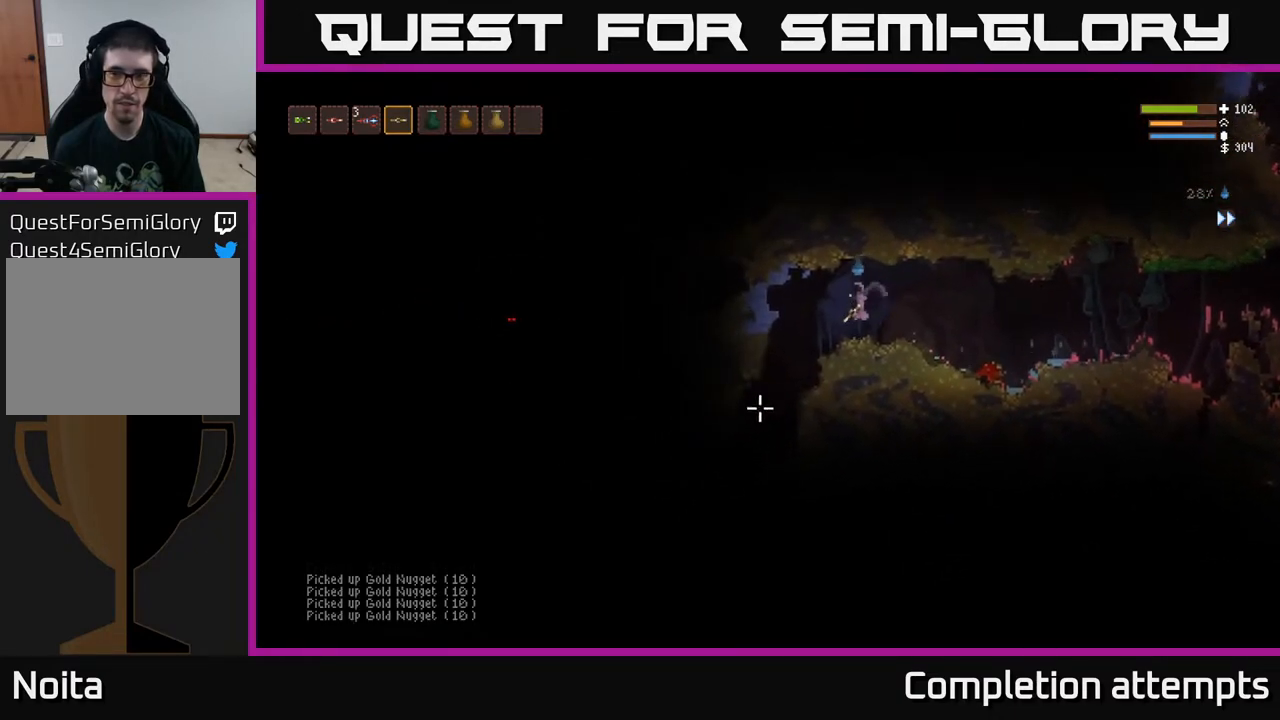
{"buttons": [], "left_stick": "center", "right_stick": "down-left", "events": [[417, "left_stick", "center"]]}
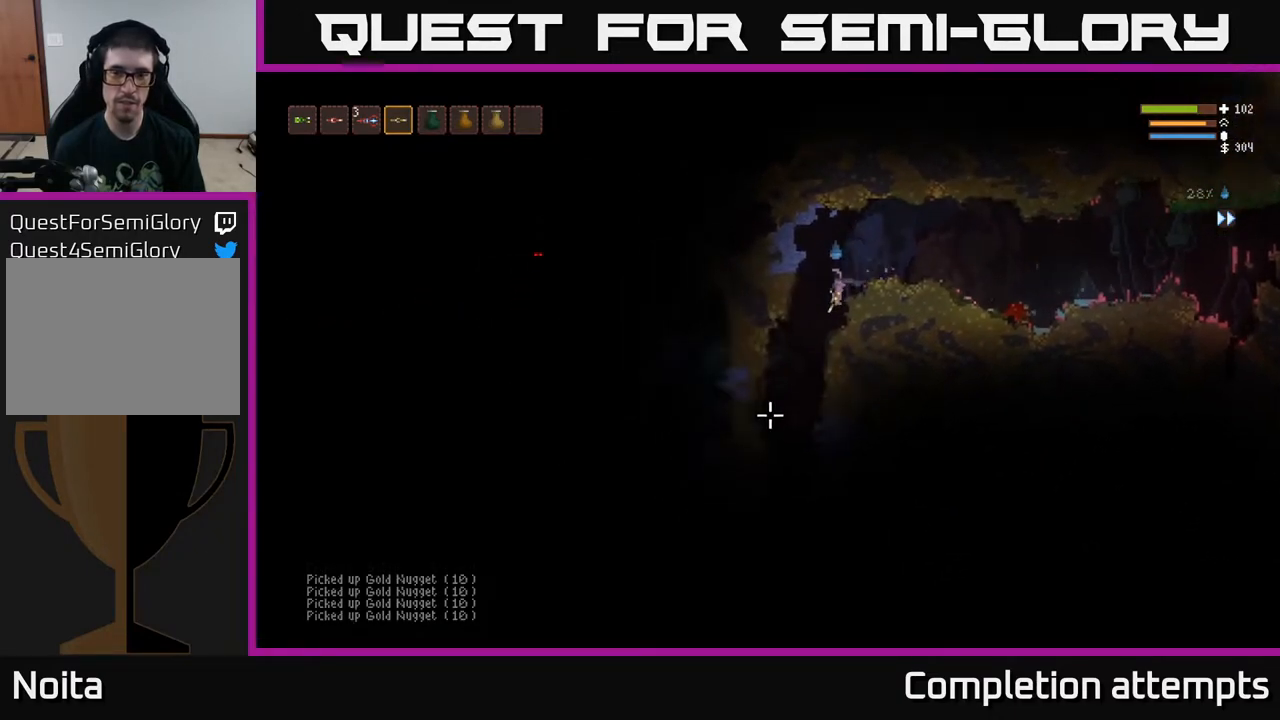
{"buttons": [], "left_stick": "left", "right_stick": "down", "events": [[250, "left_stick", "left"], [417, "right_stick", "down"]]}
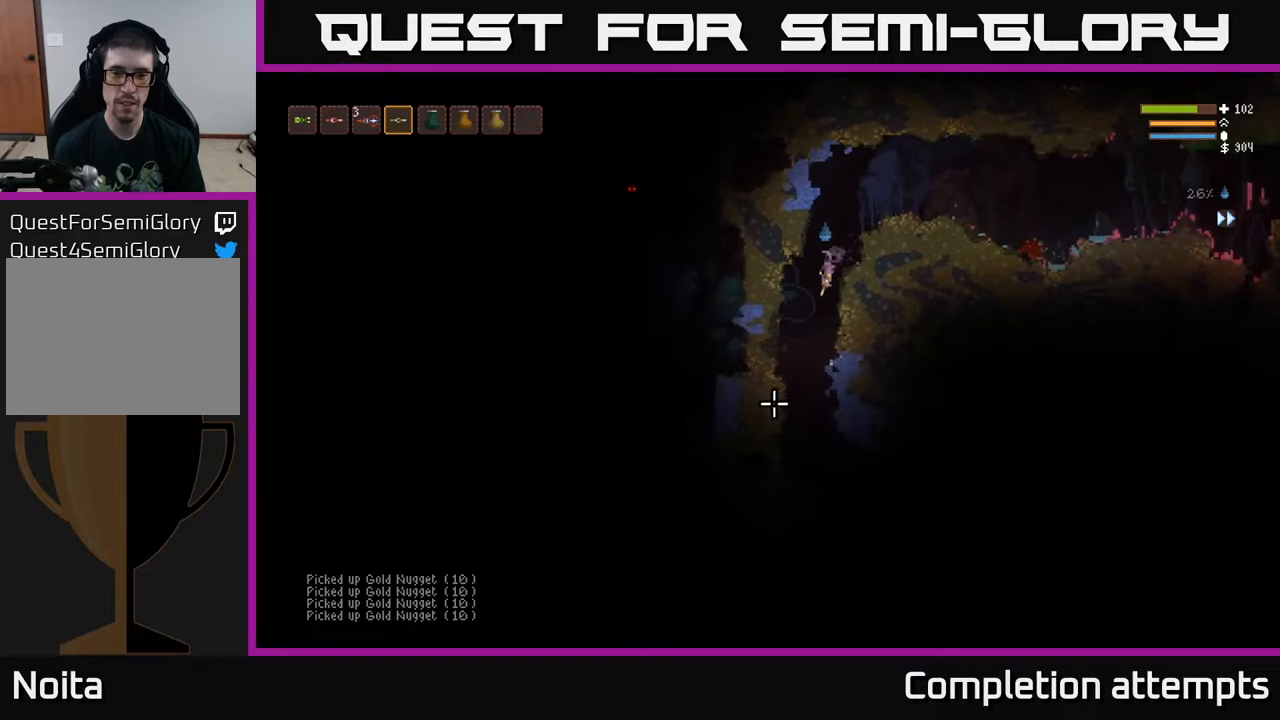
{"buttons": [], "left_stick": "center", "right_stick": "down-right", "events": [[17, "left_stick", "center"], [417, "right_stick", "down-right"]]}
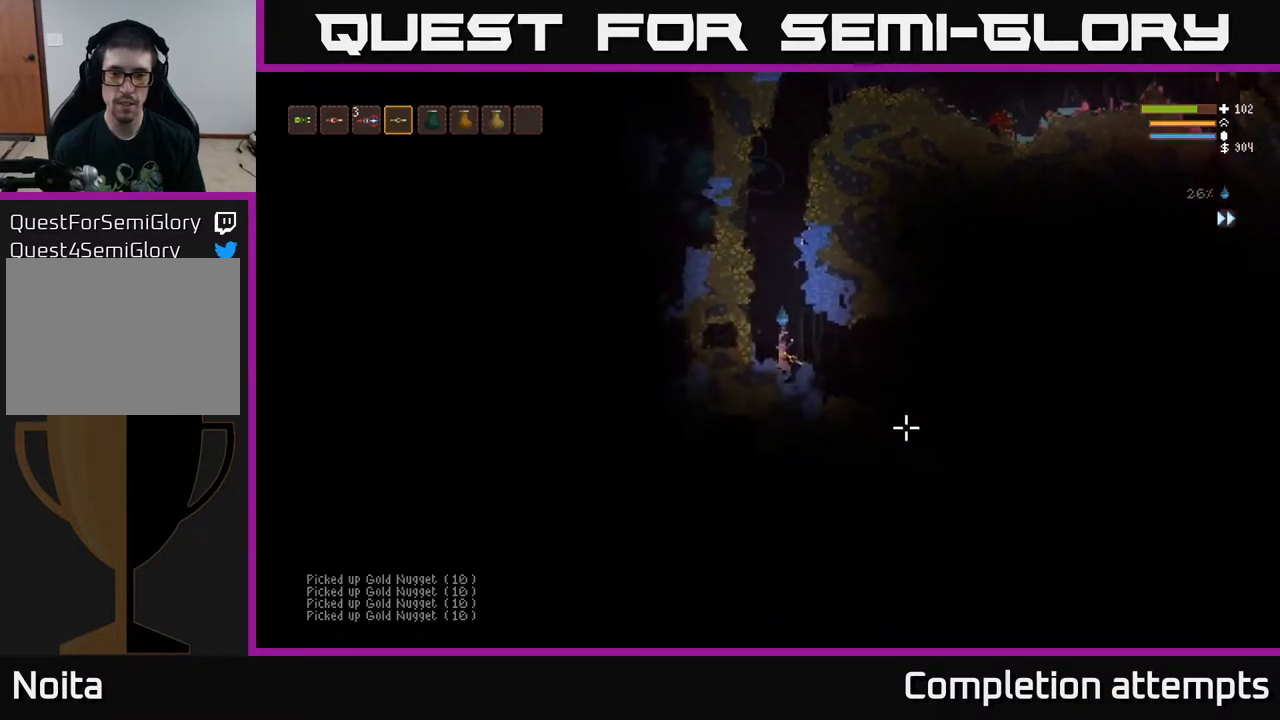
{"buttons": [], "left_stick": "right", "right_stick": "right", "events": [[33, "left_stick", "right"], [50, "right_stick", "right"]]}
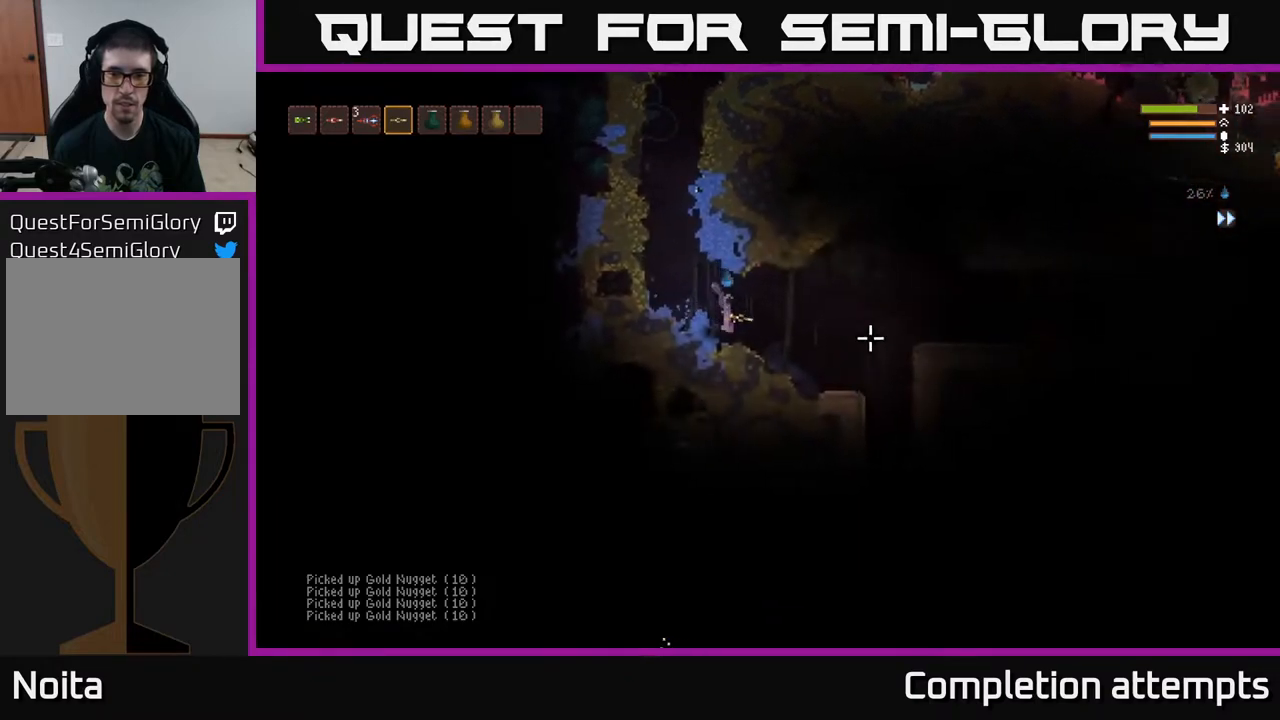
{"buttons": [], "left_stick": "right", "right_stick": "right", "events": []}
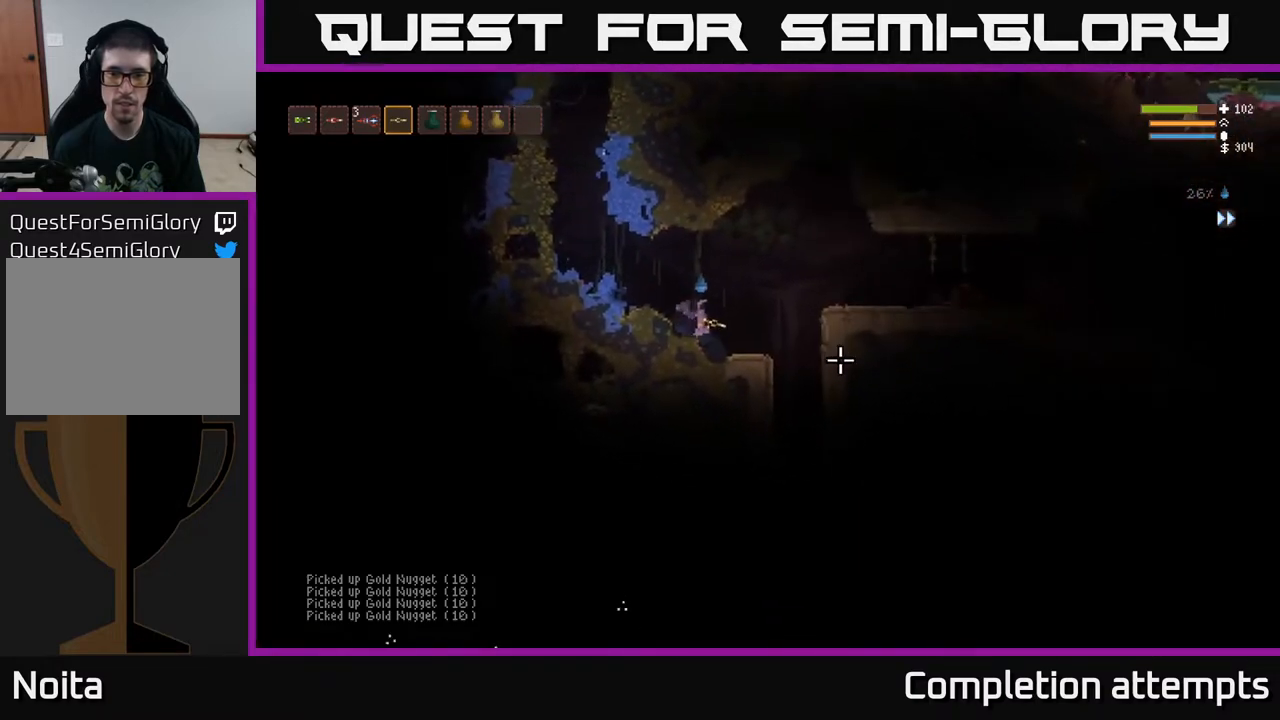
{"buttons": [], "left_stick": "right", "right_stick": "down", "events": [[250, "right_stick", "down-right"], [317, "L2", "down"], [417, "L2", "up"], [417, "right_stick", "down"]]}
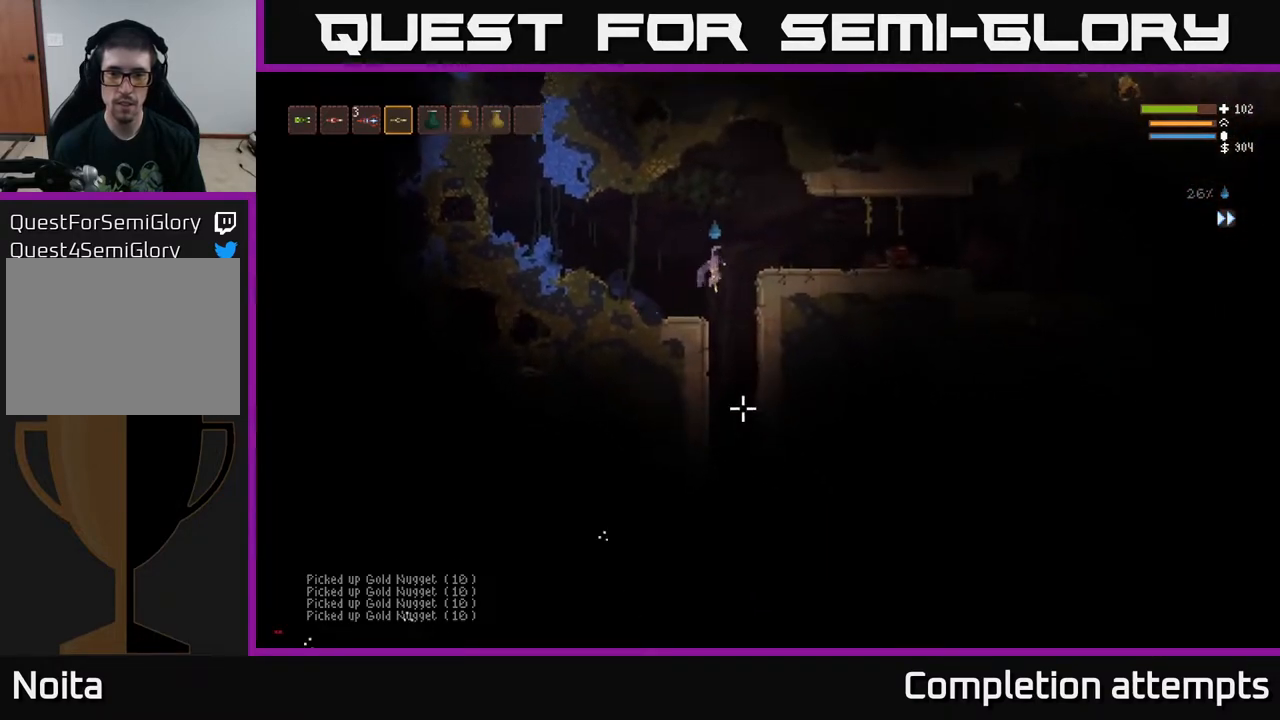
{"buttons": [], "left_stick": "center", "right_stick": "down", "events": [[183, "left_stick", "center"], [400, "left_stick", "left"], [500, "left_stick", "center"]]}
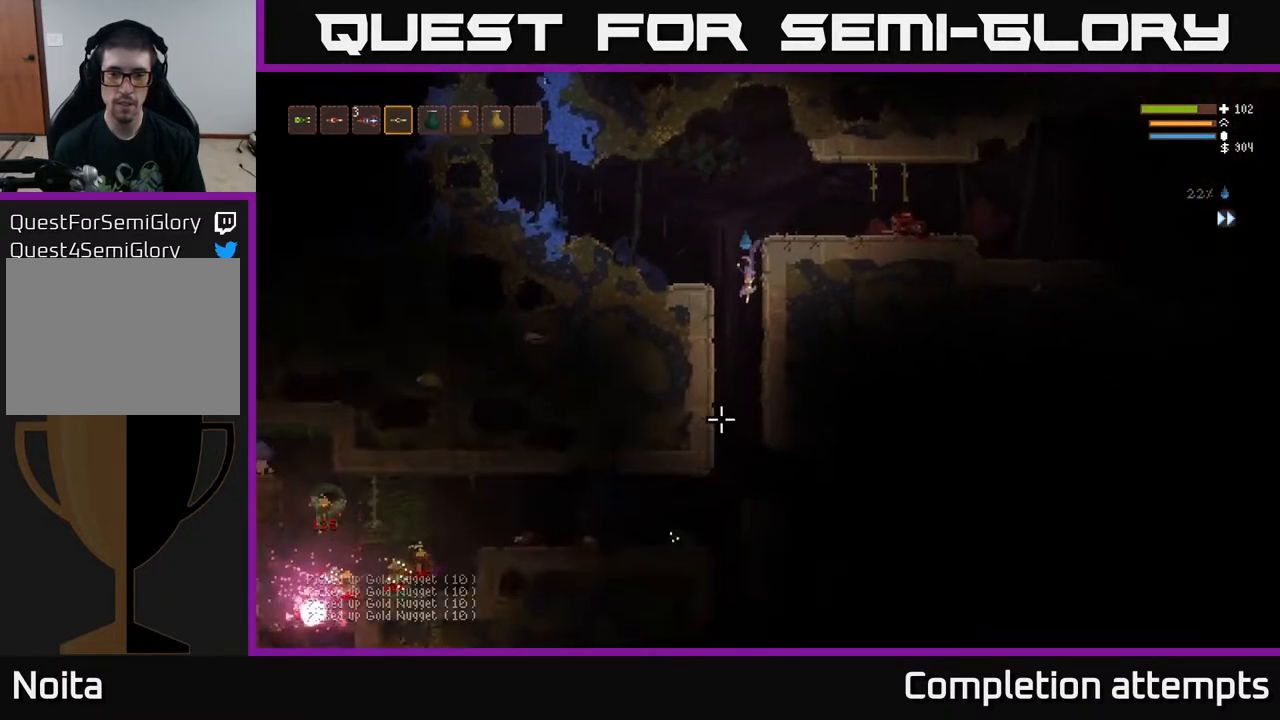
{"buttons": [], "left_stick": "center", "right_stick": "down", "events": [[200, "R2", "down"], [283, "L2", "down"], [350, "L2", "up"], [367, "R2", "up"]]}
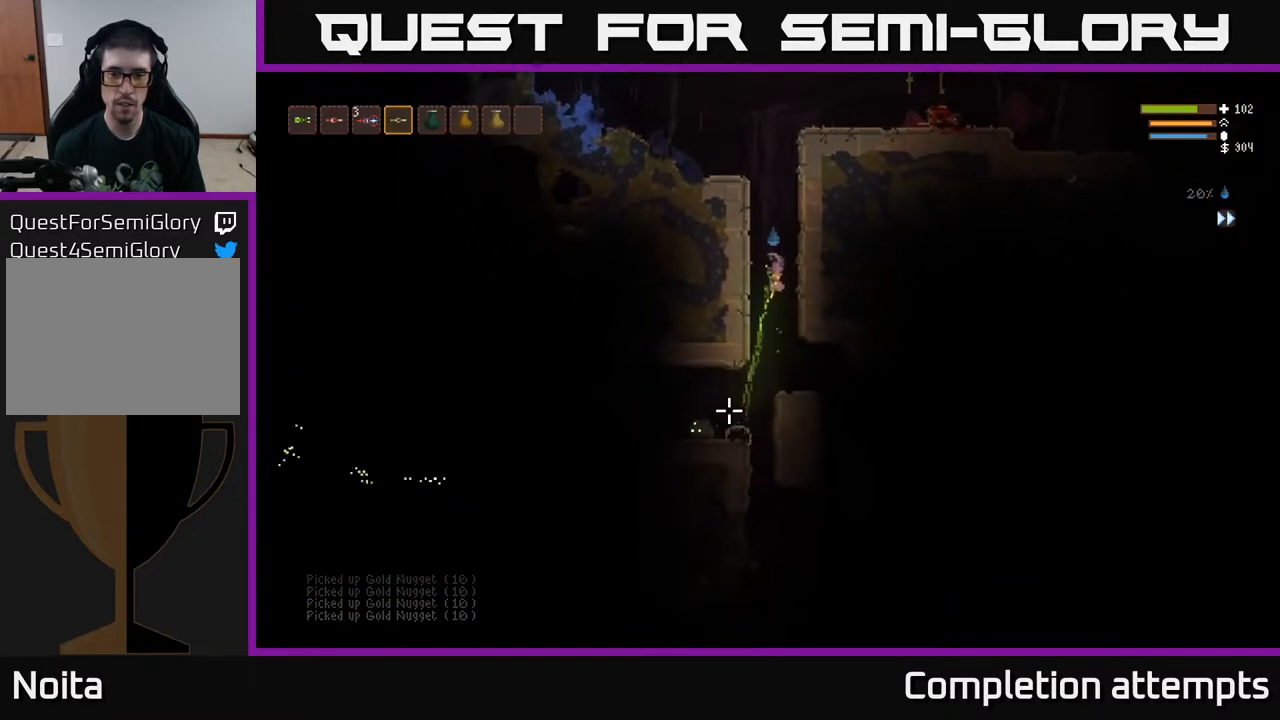
{"buttons": ["R2"], "left_stick": "center", "right_stick": "left", "events": [[17, "left_stick", "right"], [83, "right_stick", "down-left"], [200, "left_stick", "center"], [383, "R2", "down"], [400, "right_stick", "left"]]}
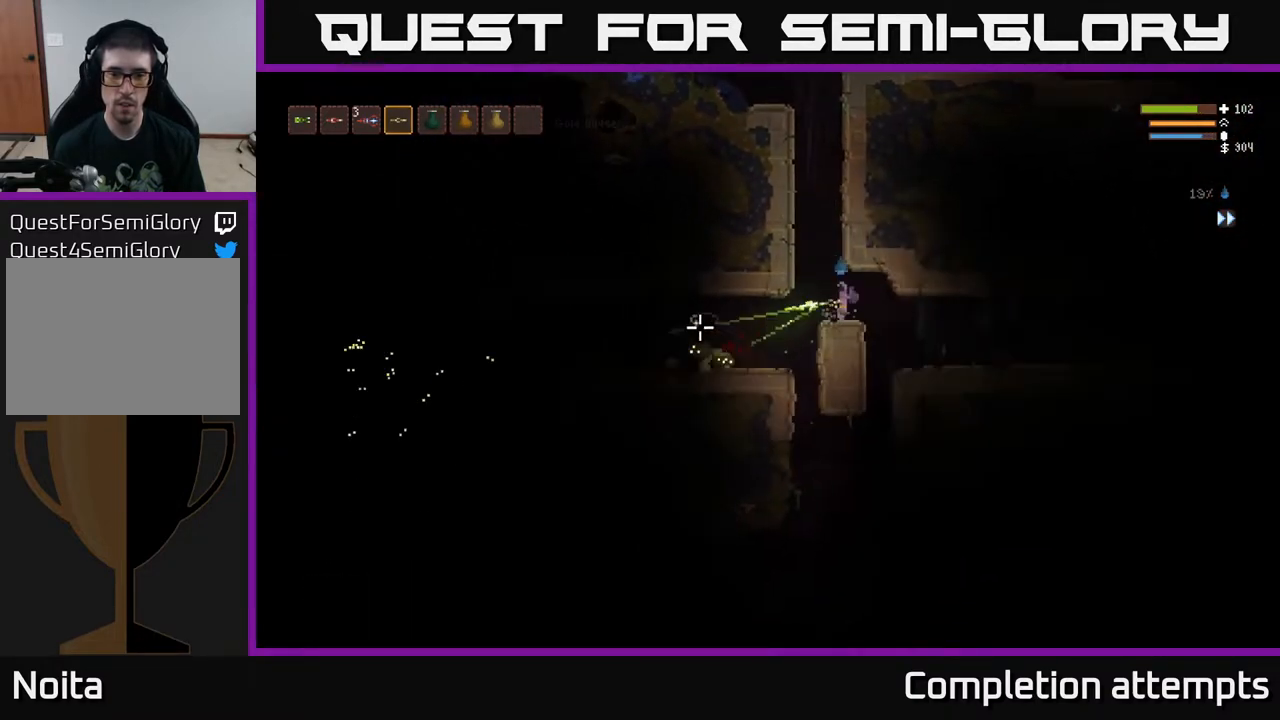
{"buttons": ["R2"], "left_stick": "center", "right_stick": "left", "events": []}
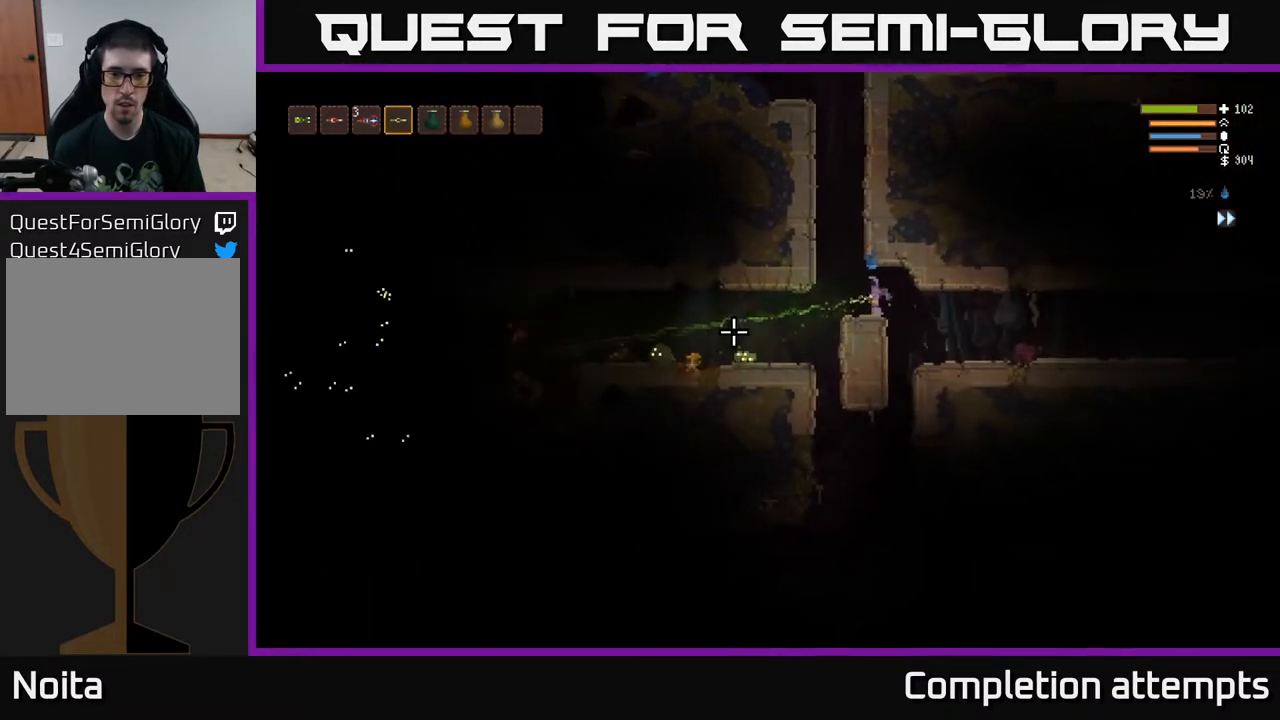
{"buttons": ["R2"], "left_stick": "center", "right_stick": "left", "events": []}
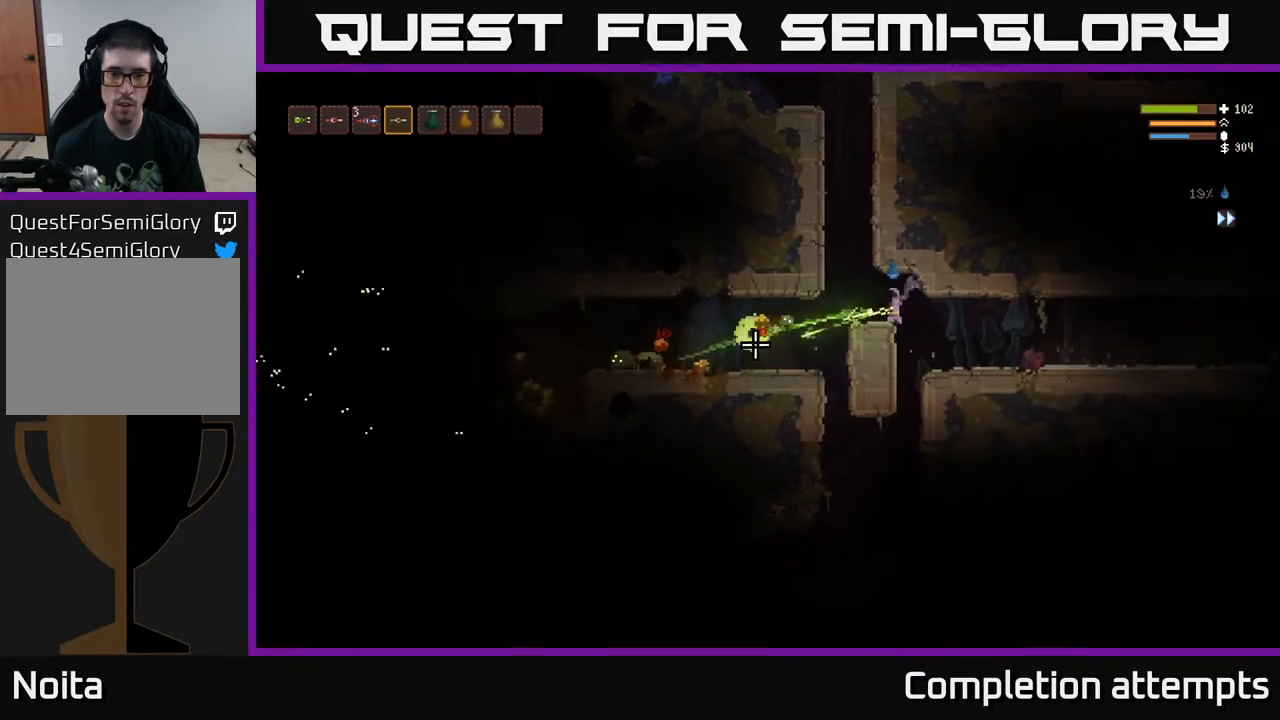
{"buttons": [], "left_stick": "left", "right_stick": "left", "events": [[200, "left_stick", "left"], [300, "L2", "down"], [417, "R2", "up"], [500, "L2", "up"]]}
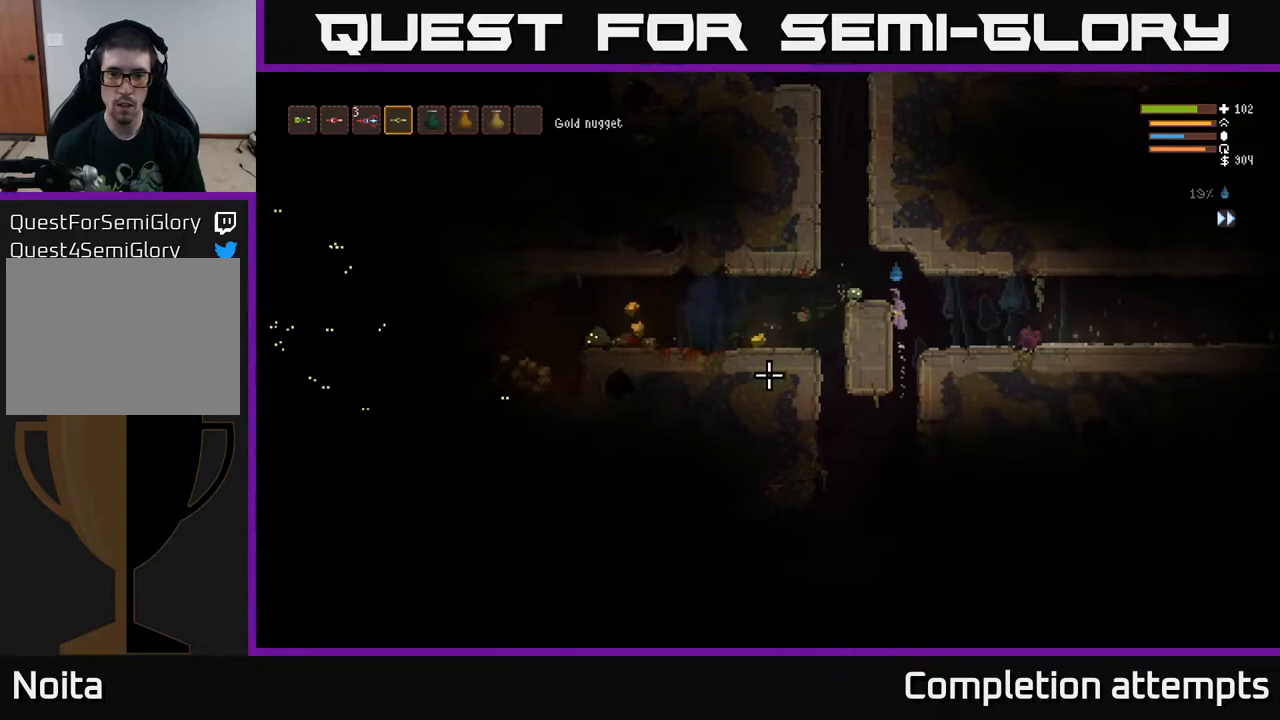
{"buttons": [], "left_stick": "left", "right_stick": "left", "events": [[100, "L2", "down"], [150, "left_stick", "up-left"], [433, "L2", "up"], [467, "left_stick", "left"]]}
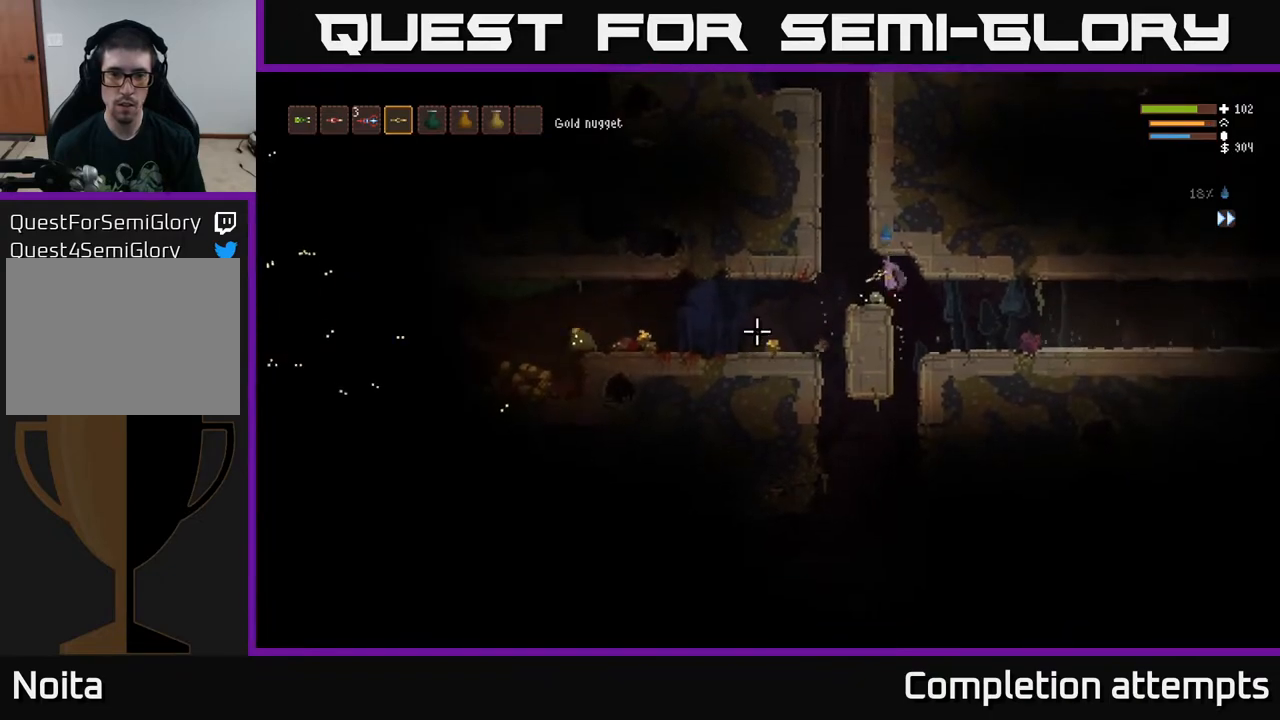
{"buttons": ["L2"], "left_stick": "left", "right_stick": "left", "events": [[450, "L2", "down"]]}
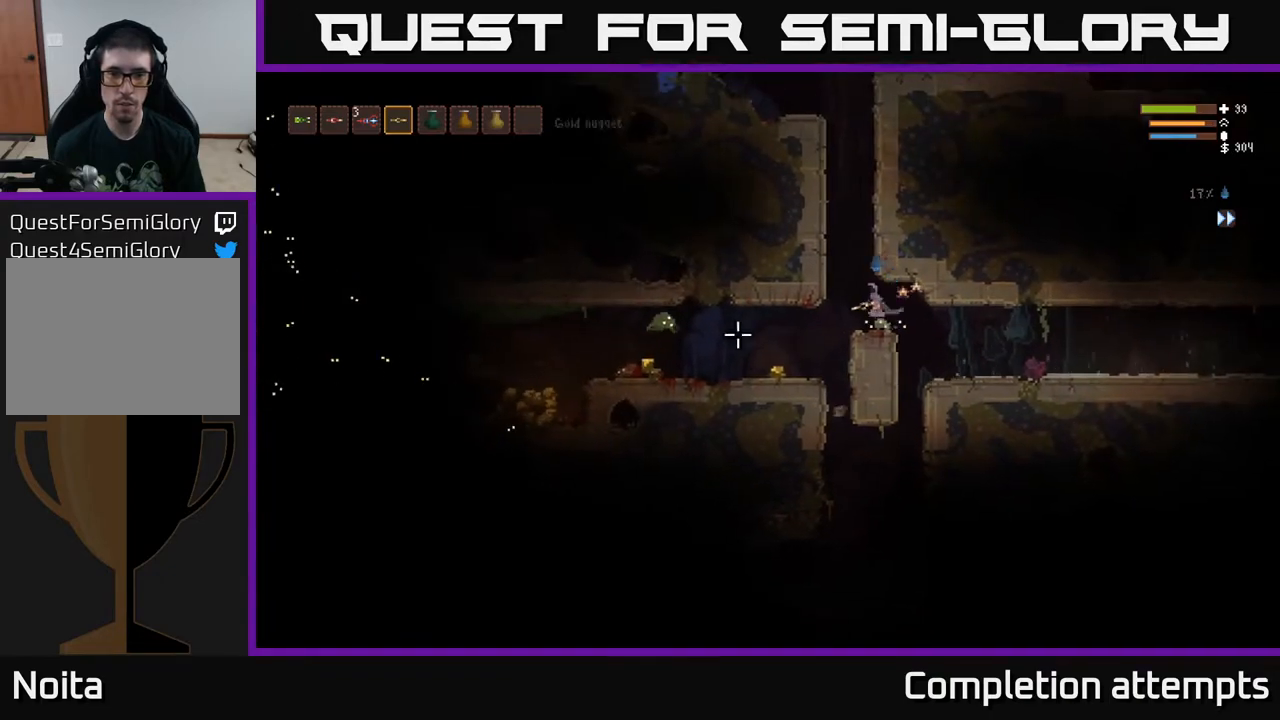
{"buttons": [], "left_stick": "left", "right_stick": "left", "events": [[183, "L2", "up"]]}
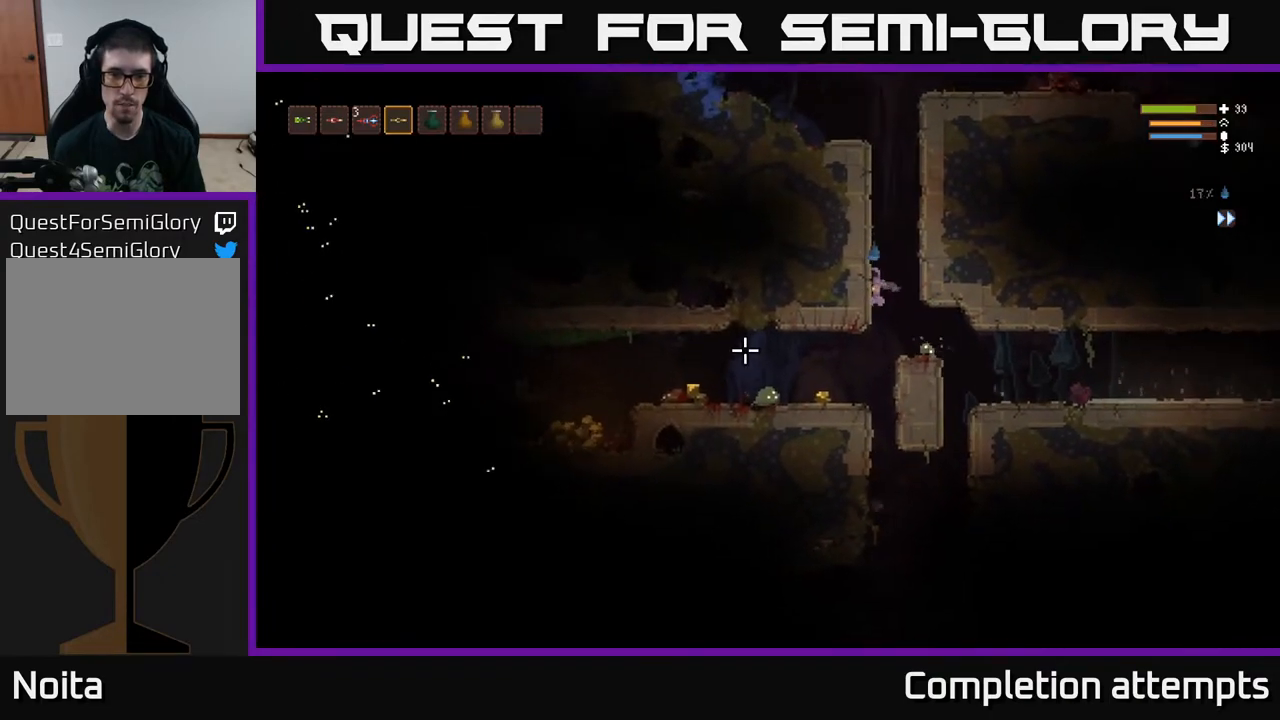
{"buttons": [], "left_stick": "left", "right_stick": "left", "events": []}
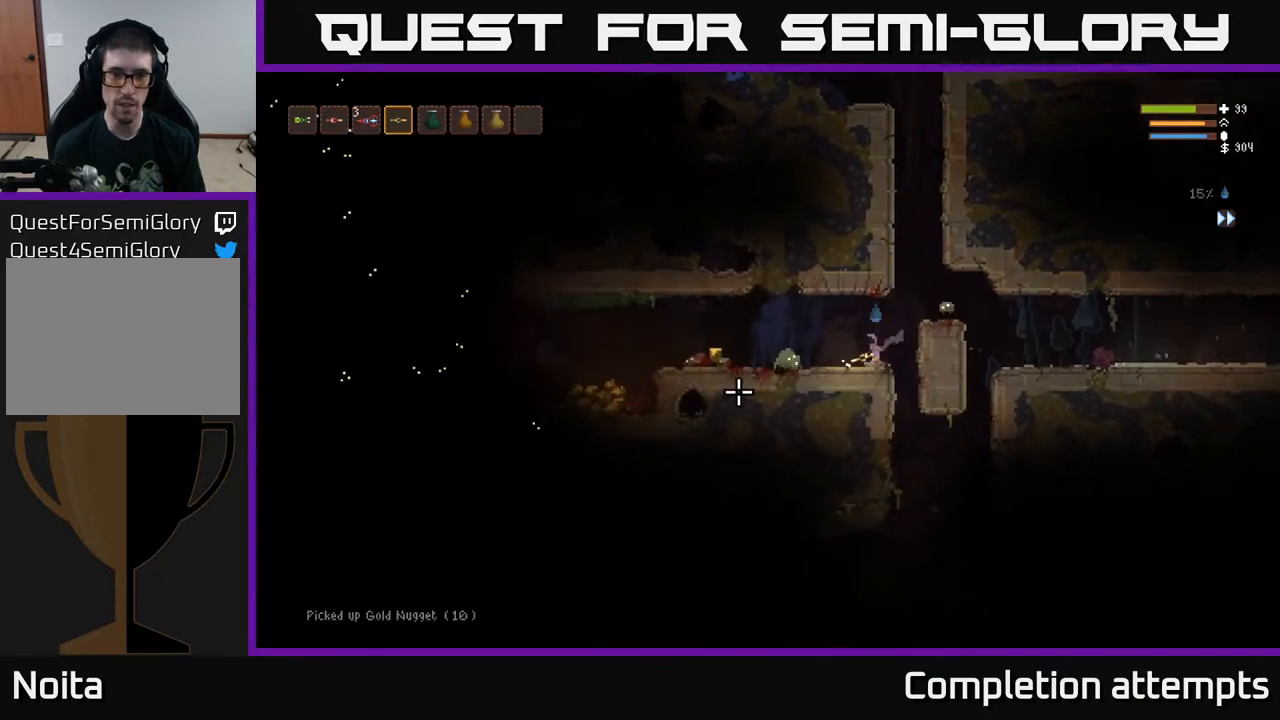
{"buttons": [], "left_stick": "left", "right_stick": "left", "events": [[50, "L2", "down"], [317, "L2", "up"]]}
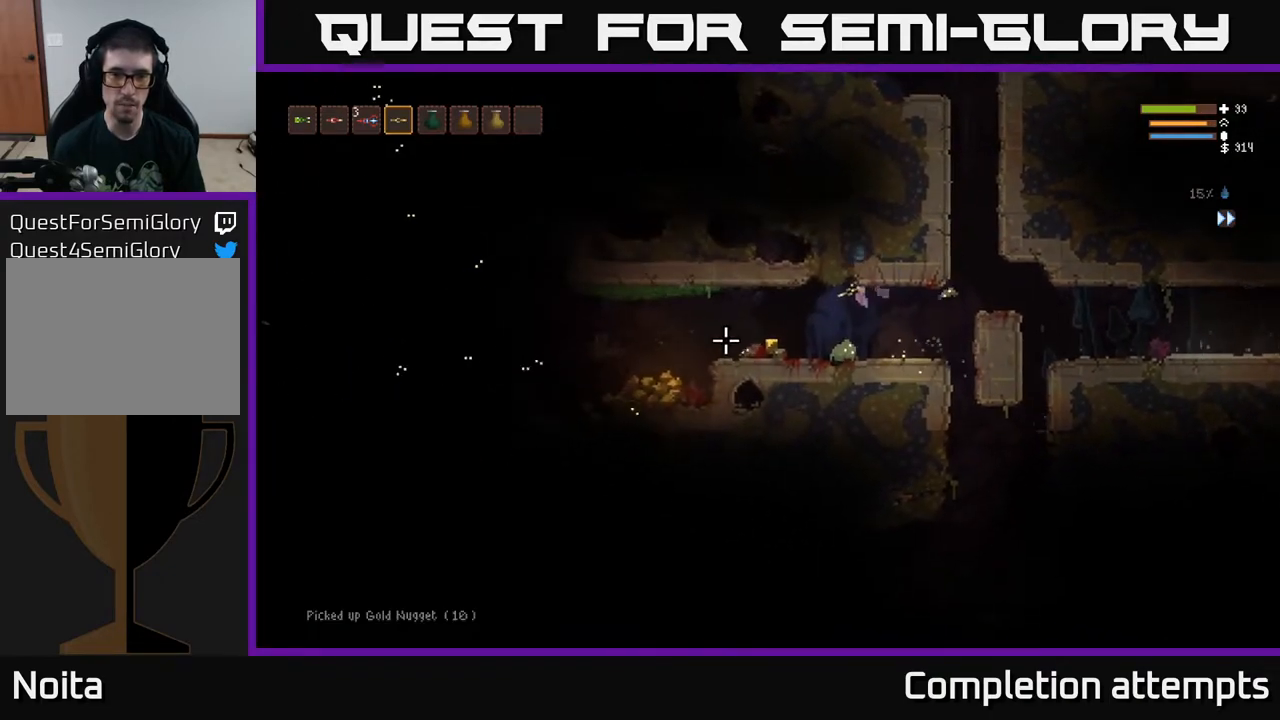
{"buttons": [], "left_stick": "left", "right_stick": "left", "events": [[117, "L2", "down"], [200, "L2", "up"]]}
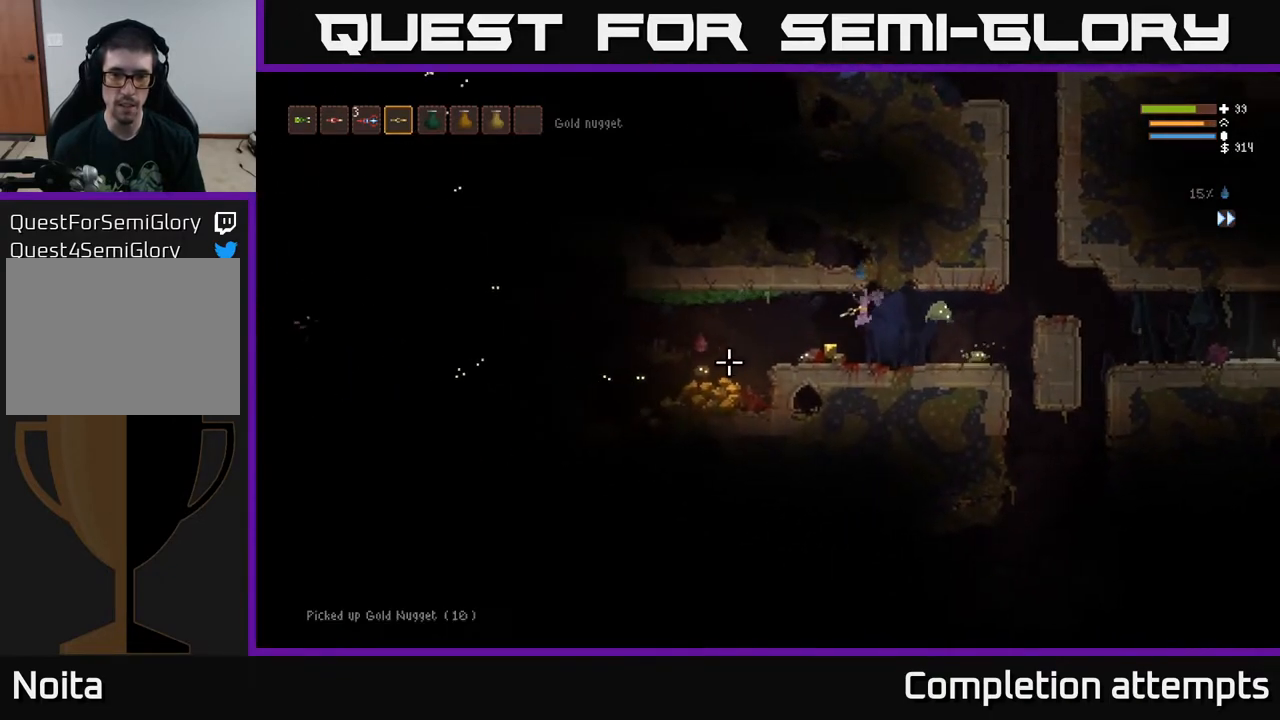
{"buttons": ["L2", "R2"], "left_stick": "left", "right_stick": "down-left", "events": [[250, "L2", "down"], [317, "right_stick", "down-left"], [383, "R2", "down"]]}
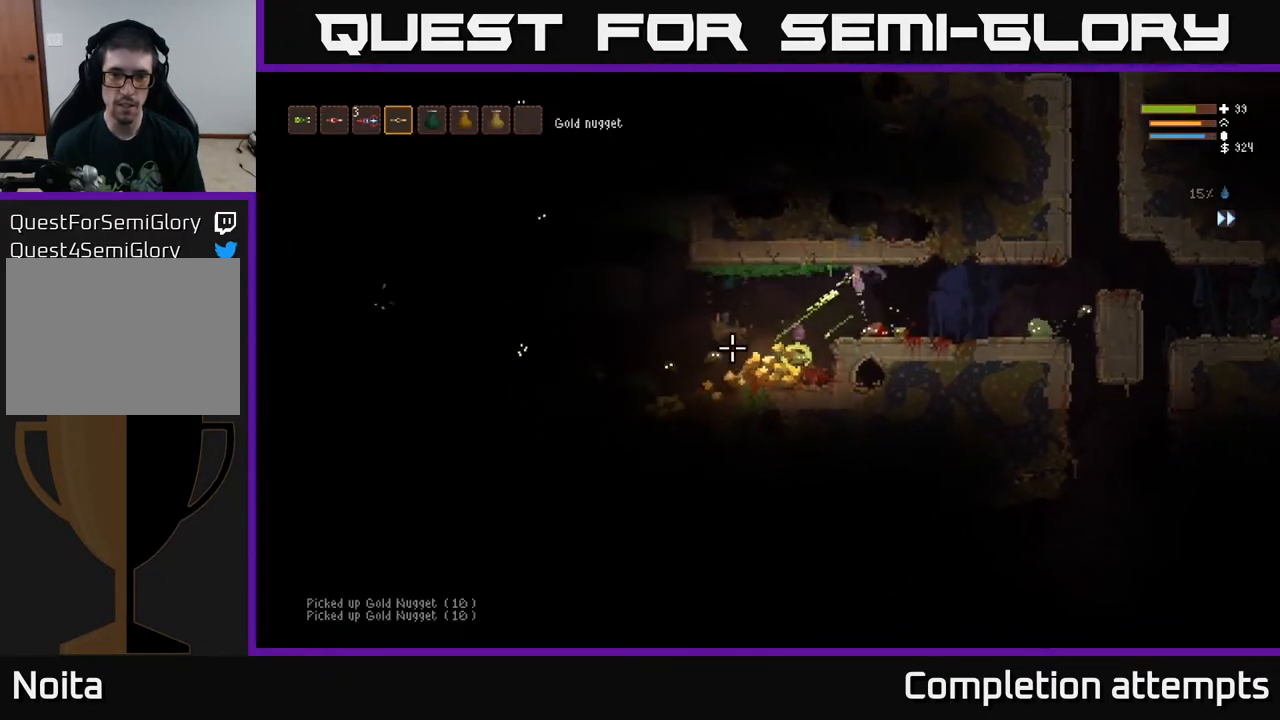
{"buttons": [], "left_stick": "left", "right_stick": "down-left", "events": [[50, "L2", "up"], [267, "R2", "up"]]}
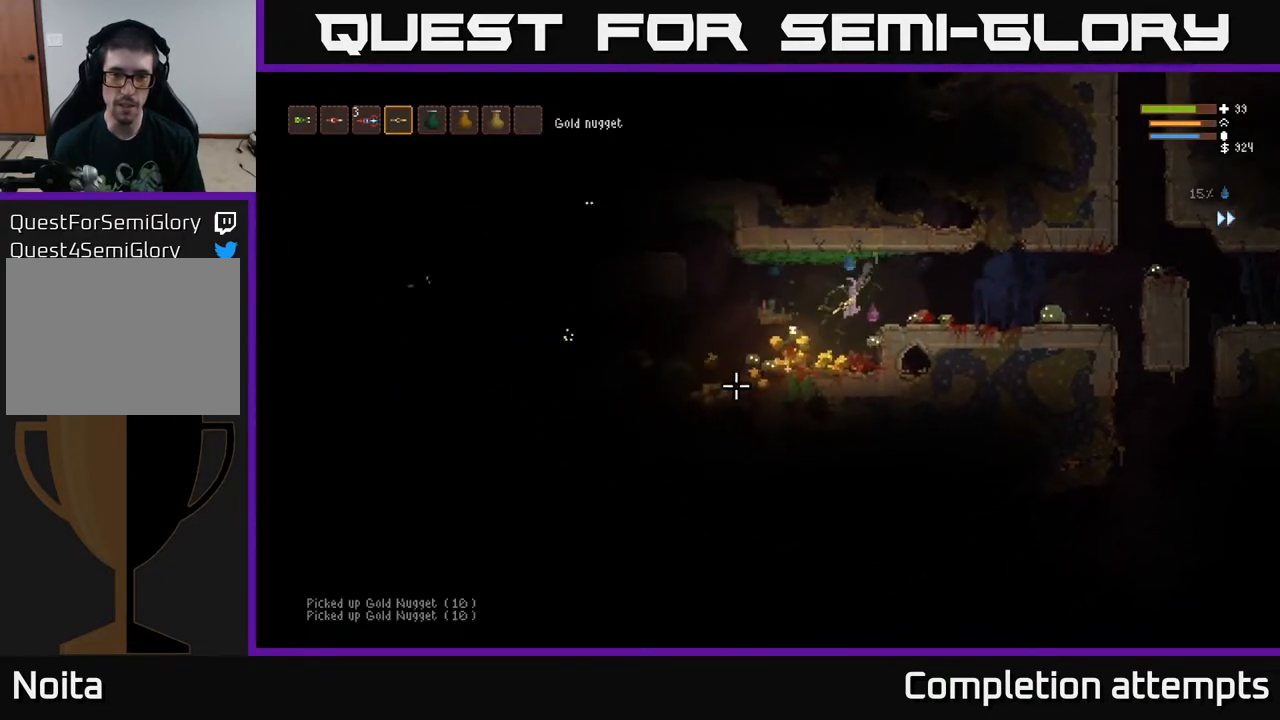
{"buttons": [], "left_stick": "left", "right_stick": "down-left", "events": [[367, "L2", "down"], [450, "L2", "up"]]}
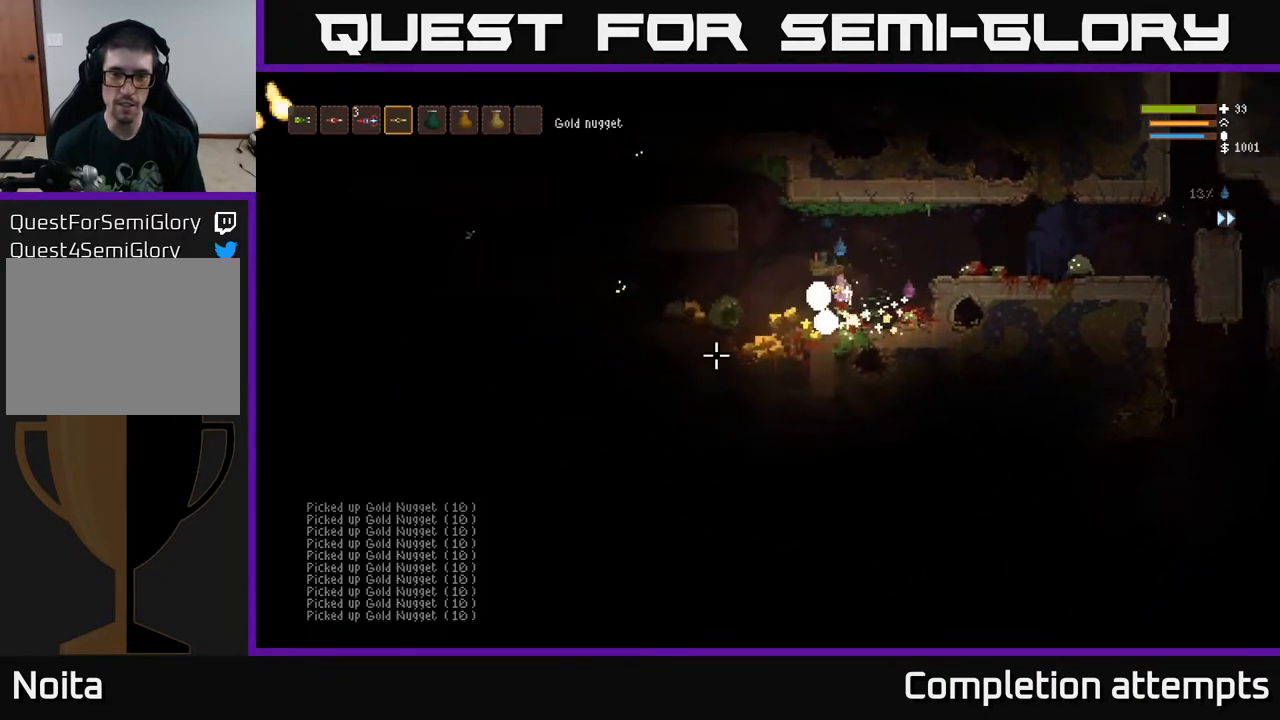
{"buttons": [], "left_stick": "left", "right_stick": "down-left", "events": []}